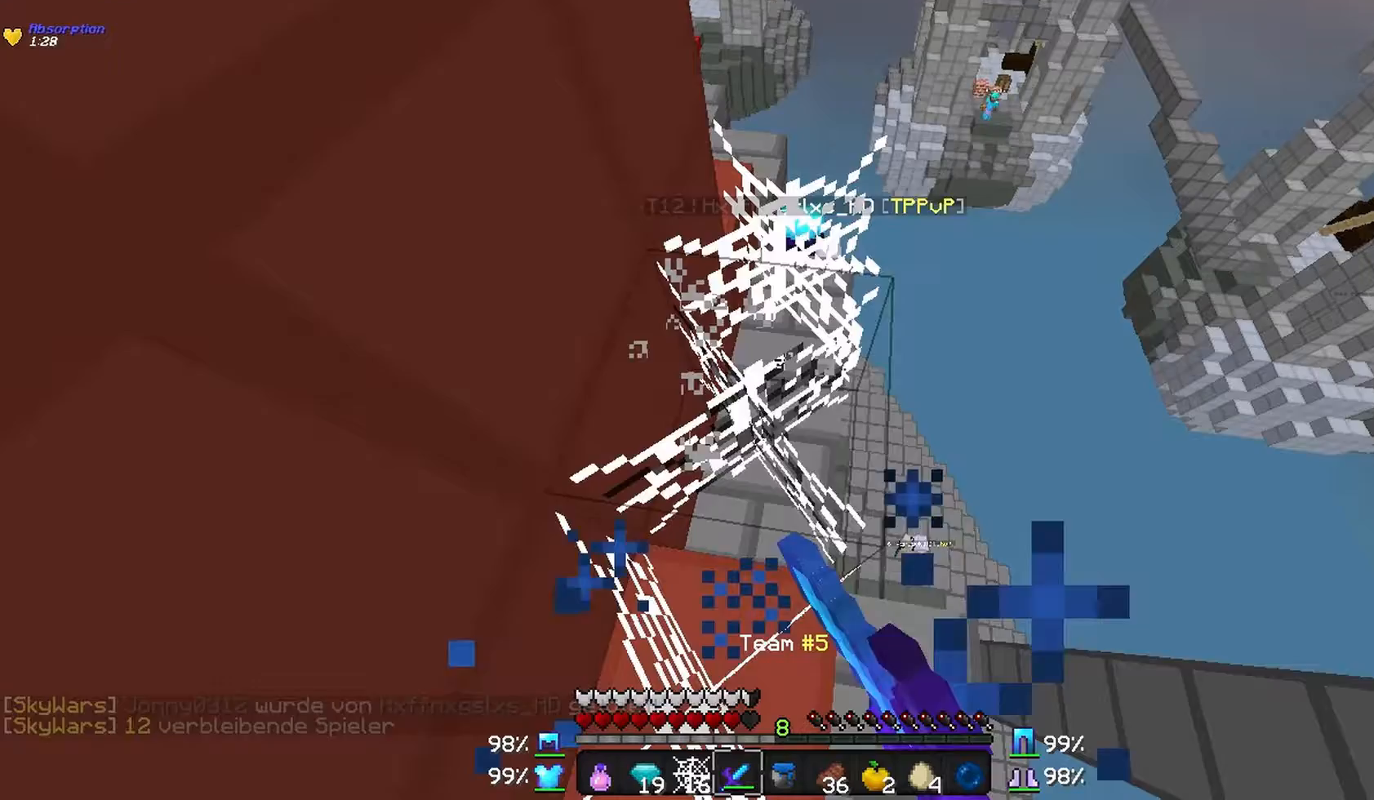
Gameplay with keyboard and mouse; each line is a JSON object with the keys and mouse buttons held at the frame after it. "events" lists presses ("down") and releases ("up") of "a", "d", "s", "w", "mouse_left" and "mouse_right" between this image and that frame as [ms after this image, input, new state], when the widget could be followed in between. "mouse_left", "mouse_right" = the "left", "right" buttons of the "mouse" list. No other keys are recorded. Fast repeated clicks can show as one long hold. Mouse movement is not recorded.
{"keys": ["w"], "mouse": ["left"], "events": [[33, "d", "up"]]}
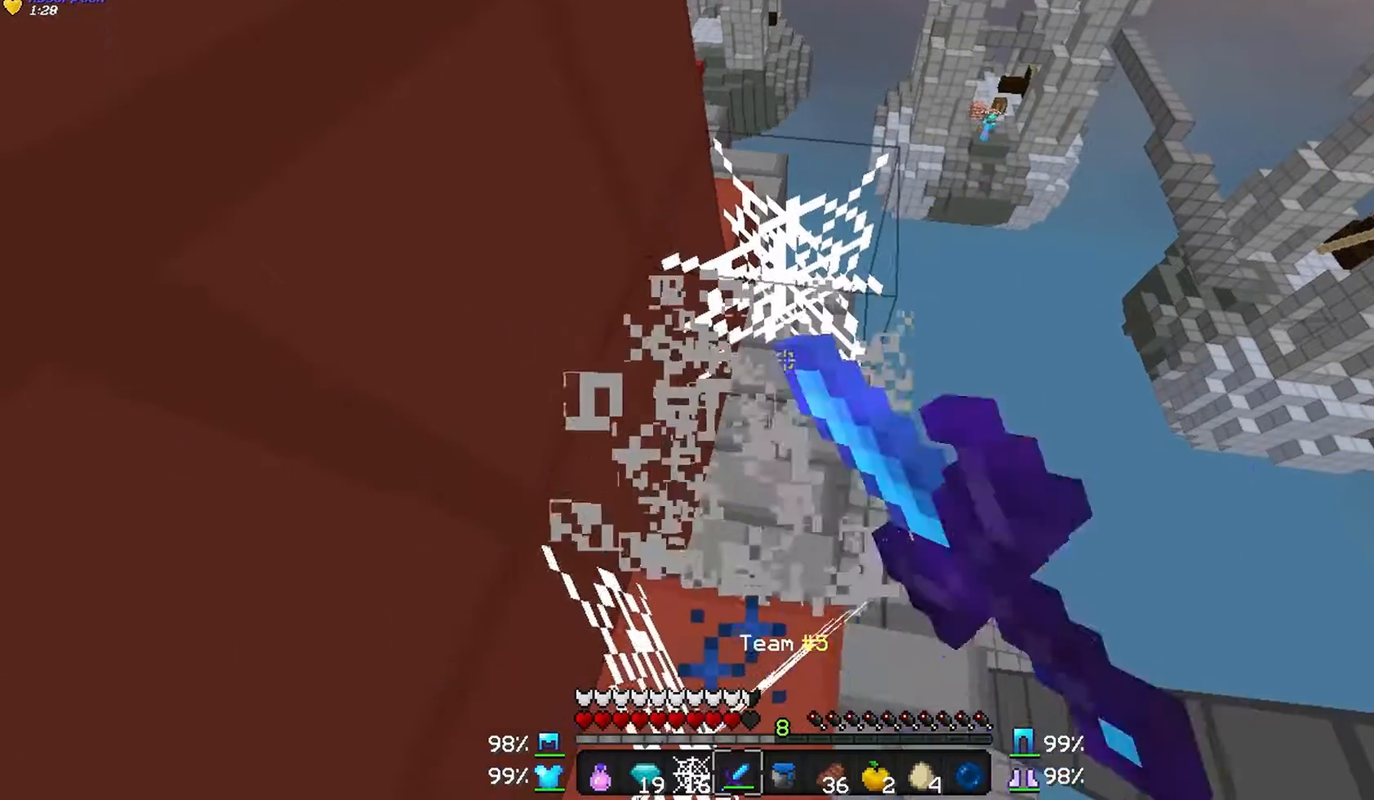
{"keys": ["d", "w"], "mouse": ["left"], "events": [[500, "d", "down"]]}
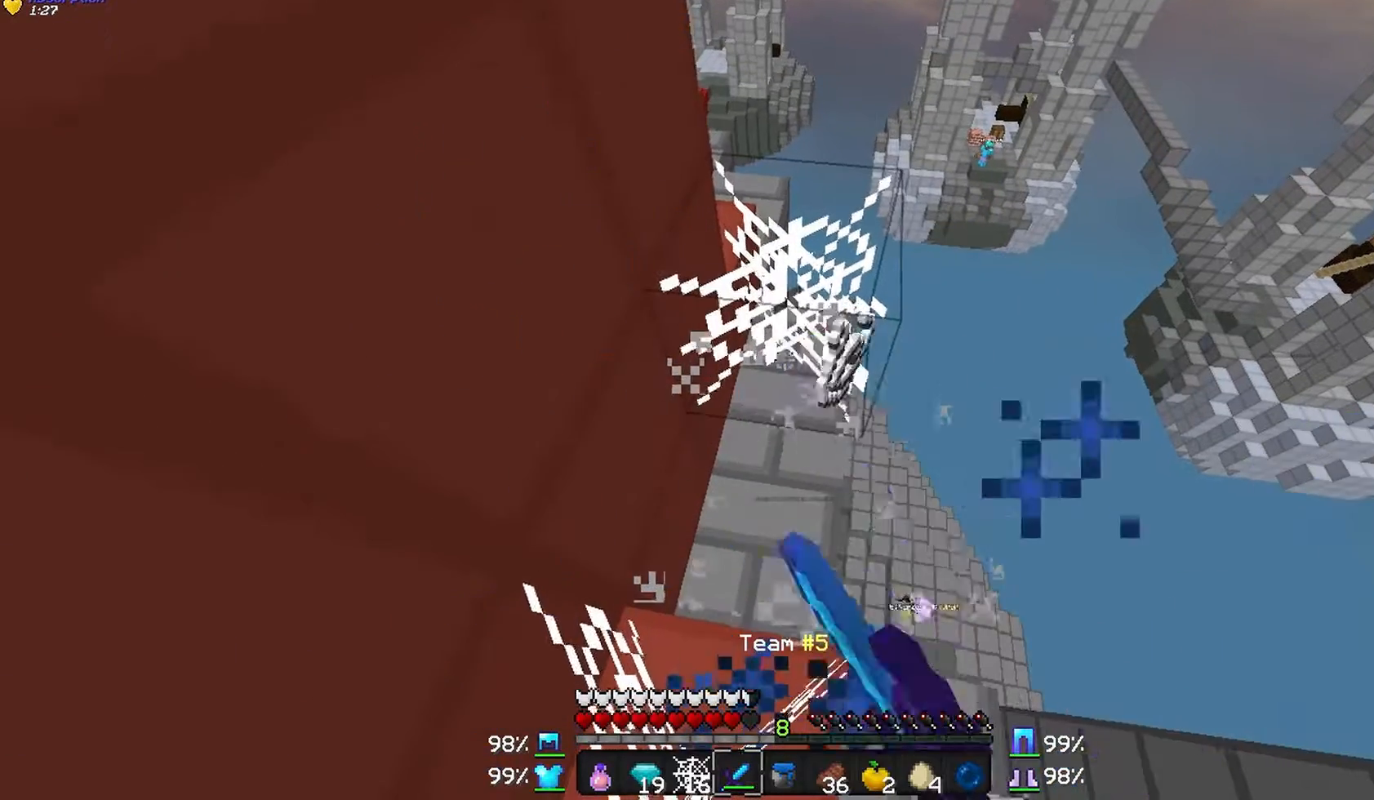
{"keys": ["w"], "mouse": ["left"], "events": [[500, "d", "up"]]}
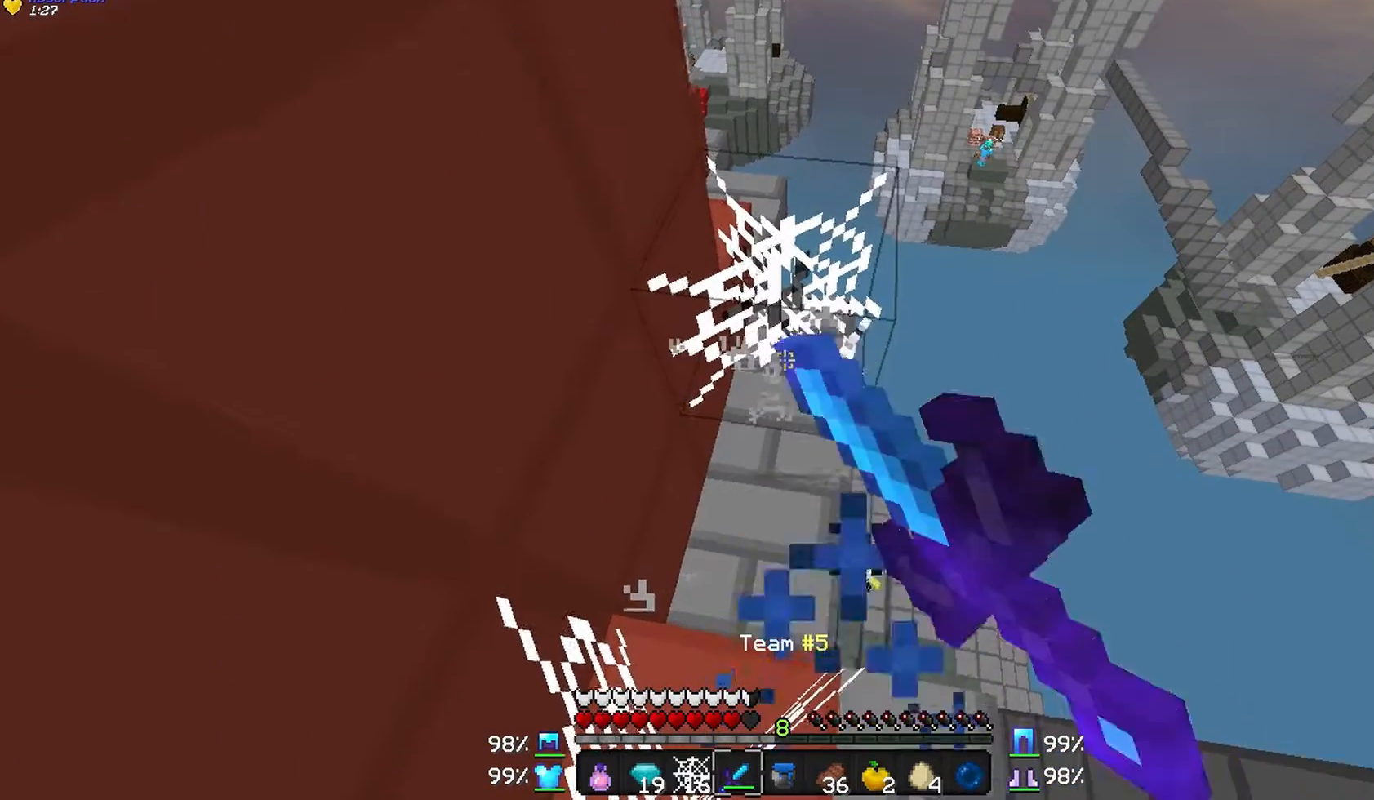
{"keys": ["w"], "mouse": ["left"], "events": [[100, "d", "down"], [200, "d", "up"]]}
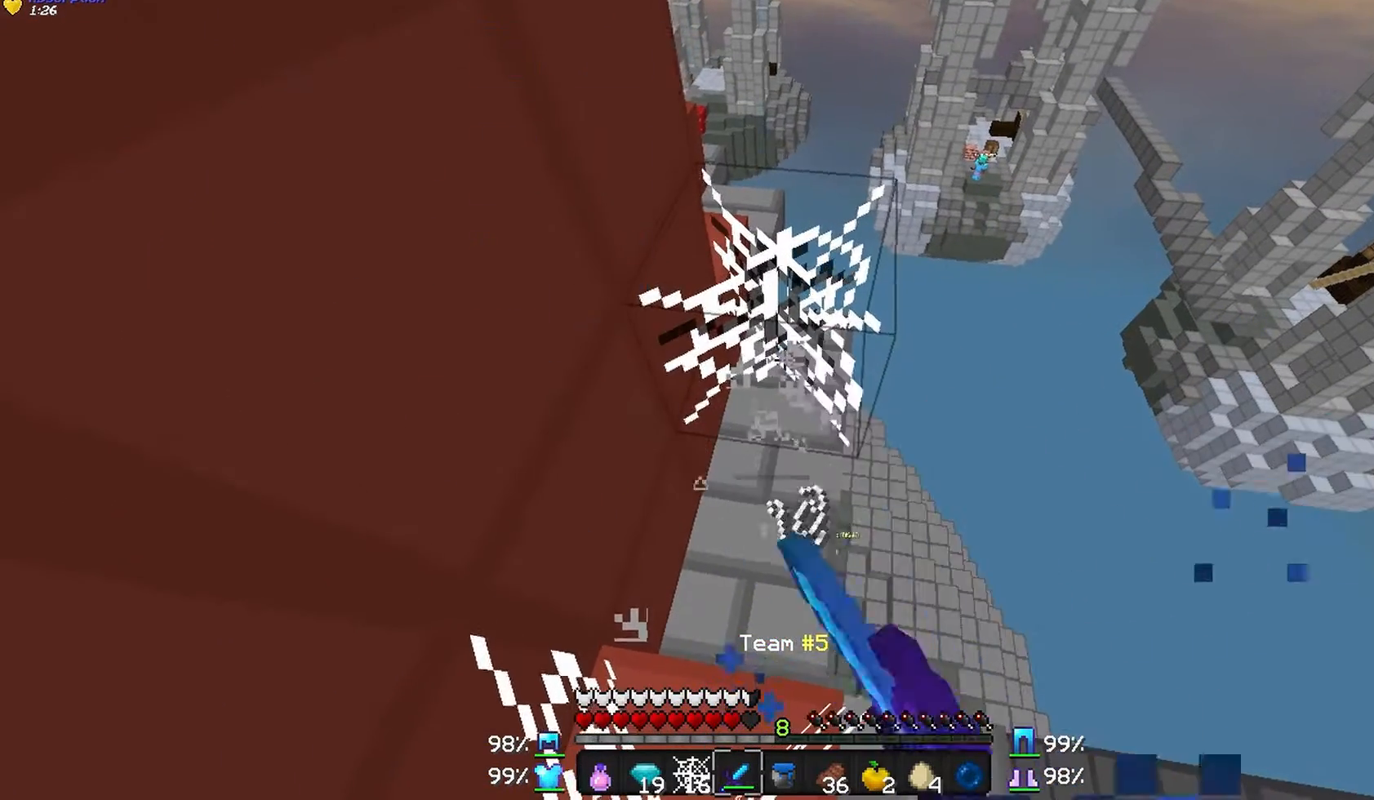
{"keys": ["w"], "mouse": ["left"], "events": []}
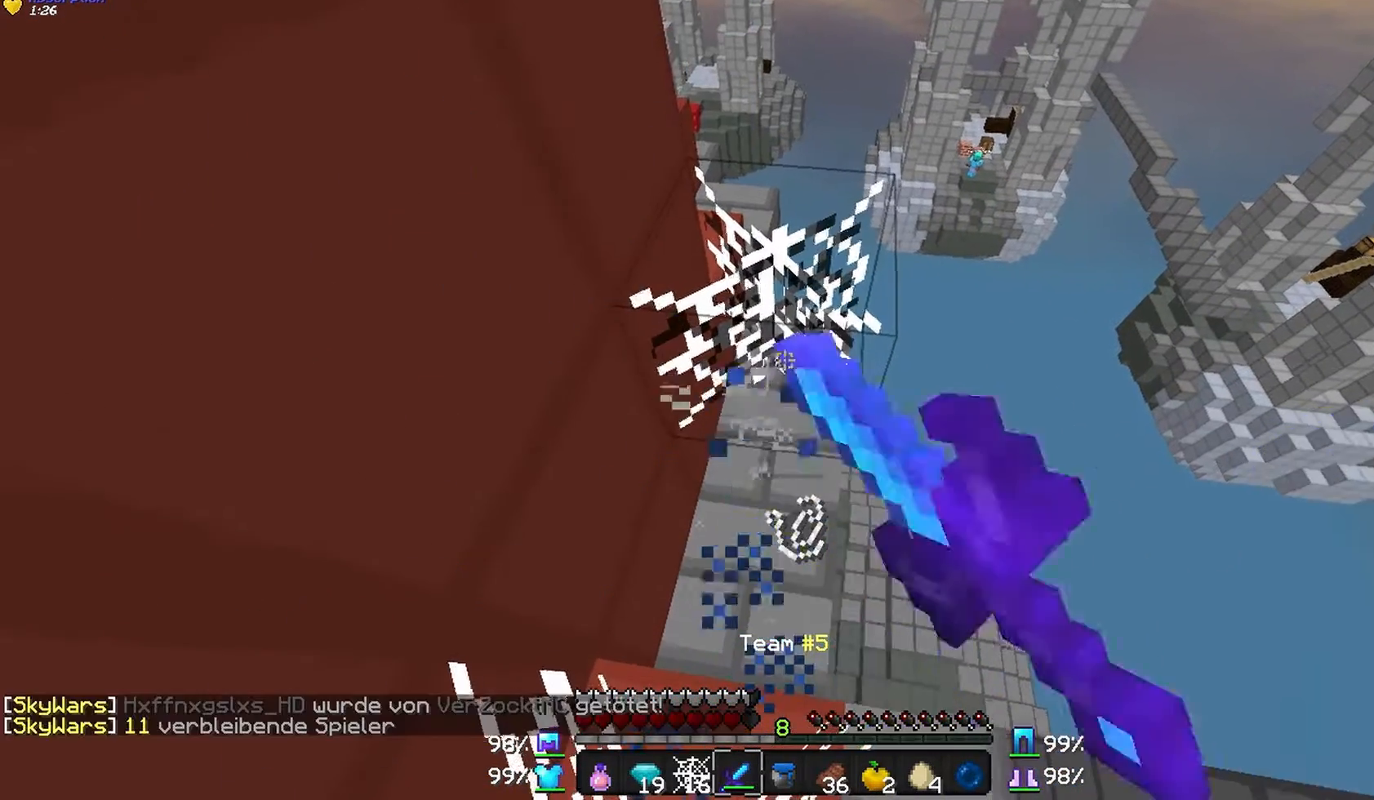
{"keys": ["w"], "mouse": ["left"], "events": []}
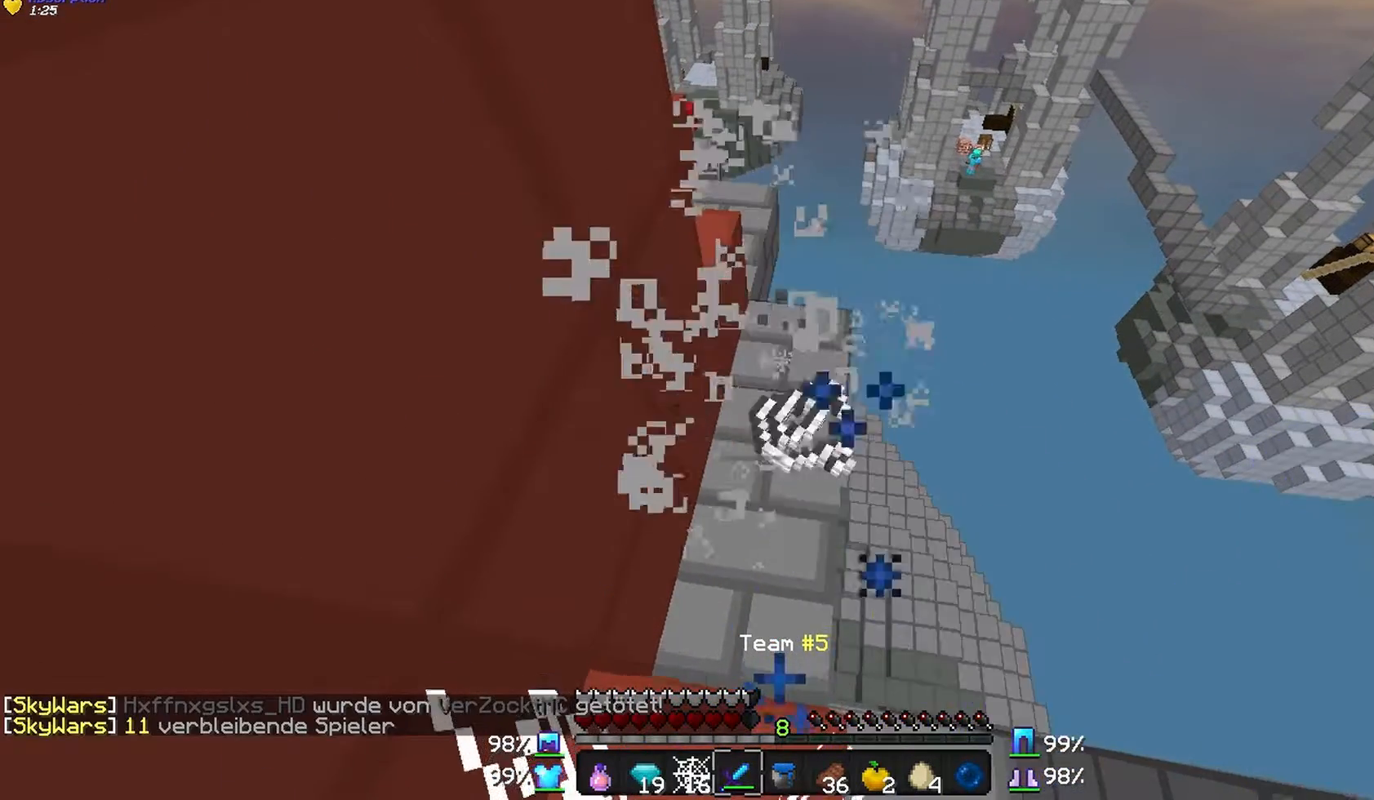
{"keys": ["w"], "mouse": ["right"], "events": [[200, "mouse_left", "up"], [500, "mouse_right", "down"]]}
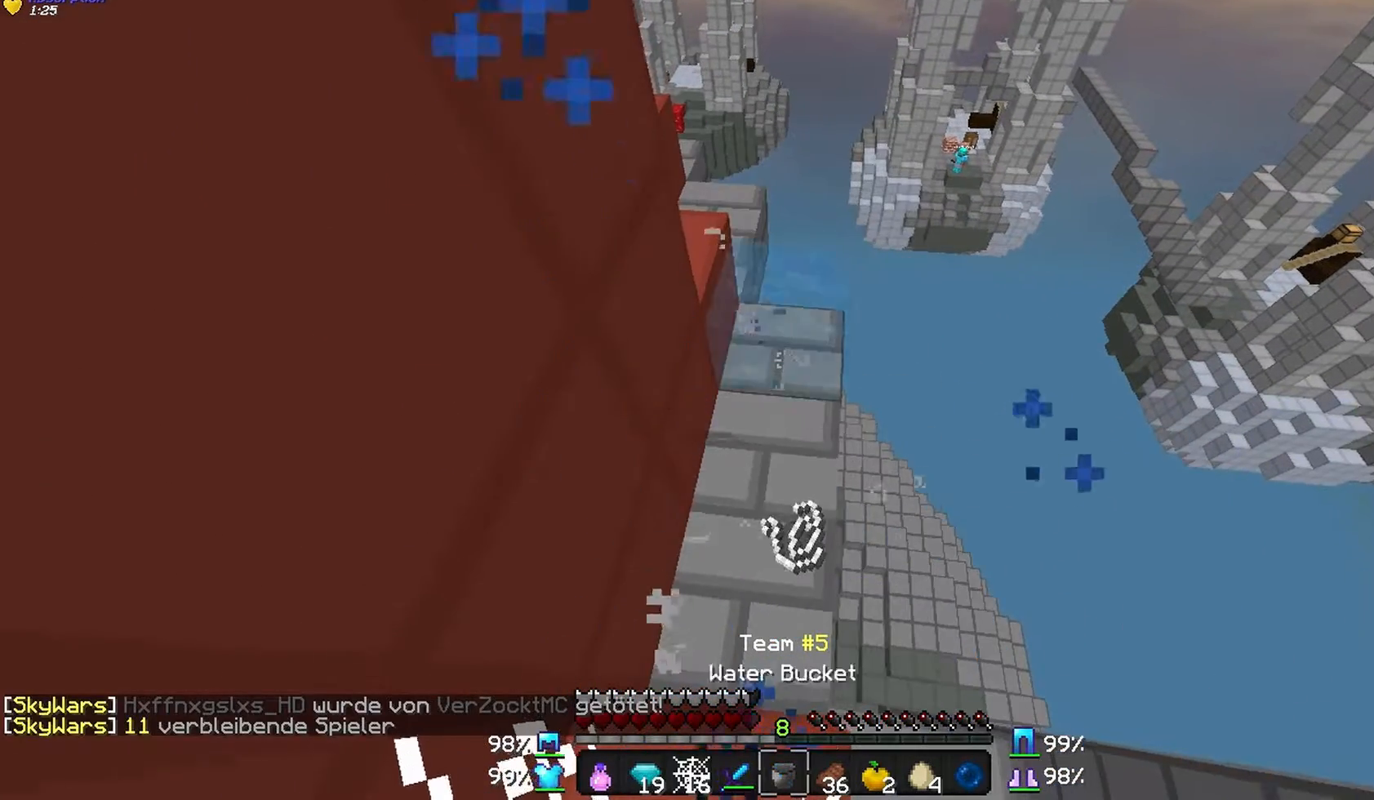
{"keys": ["w"], "mouse": [], "events": [[133, "mouse_right", "up"]]}
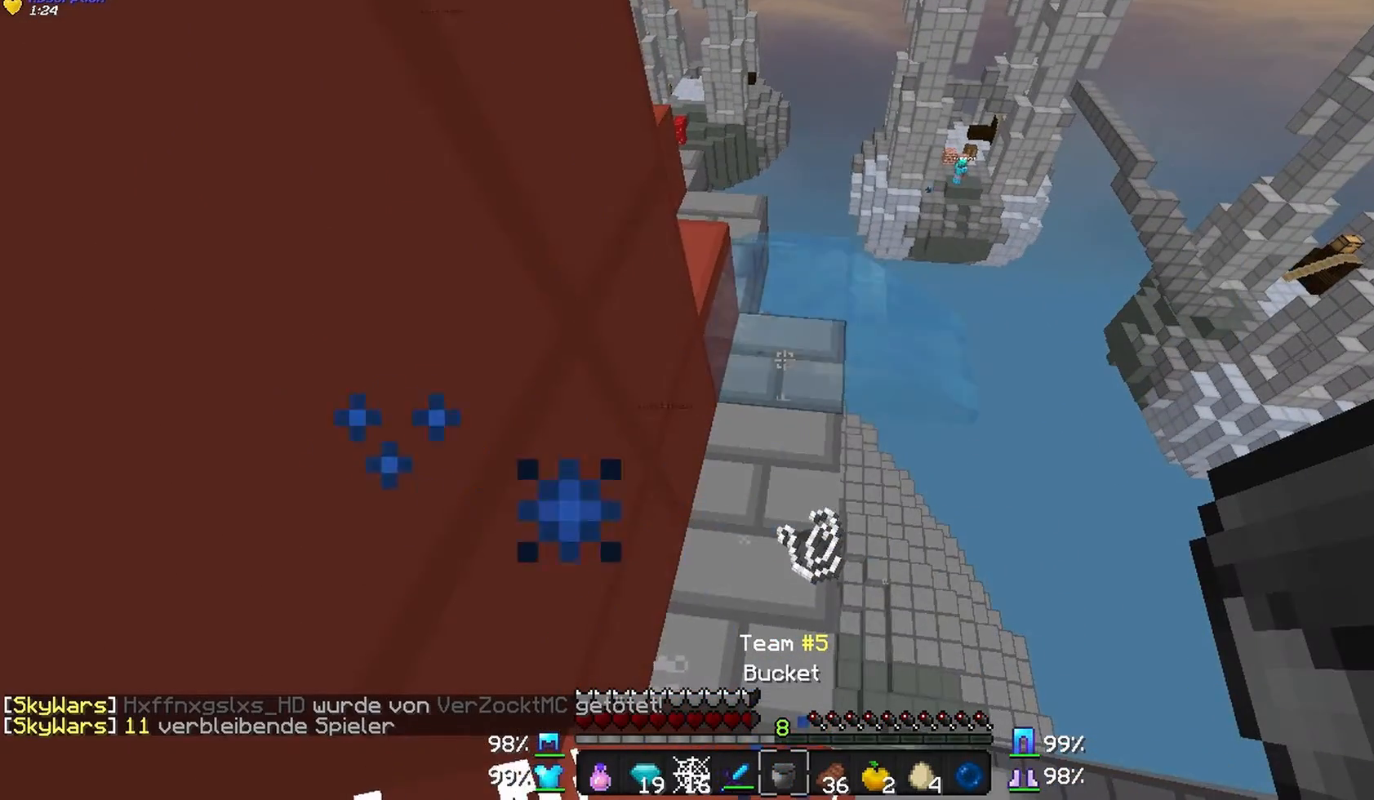
{"keys": ["w"], "mouse": [], "events": []}
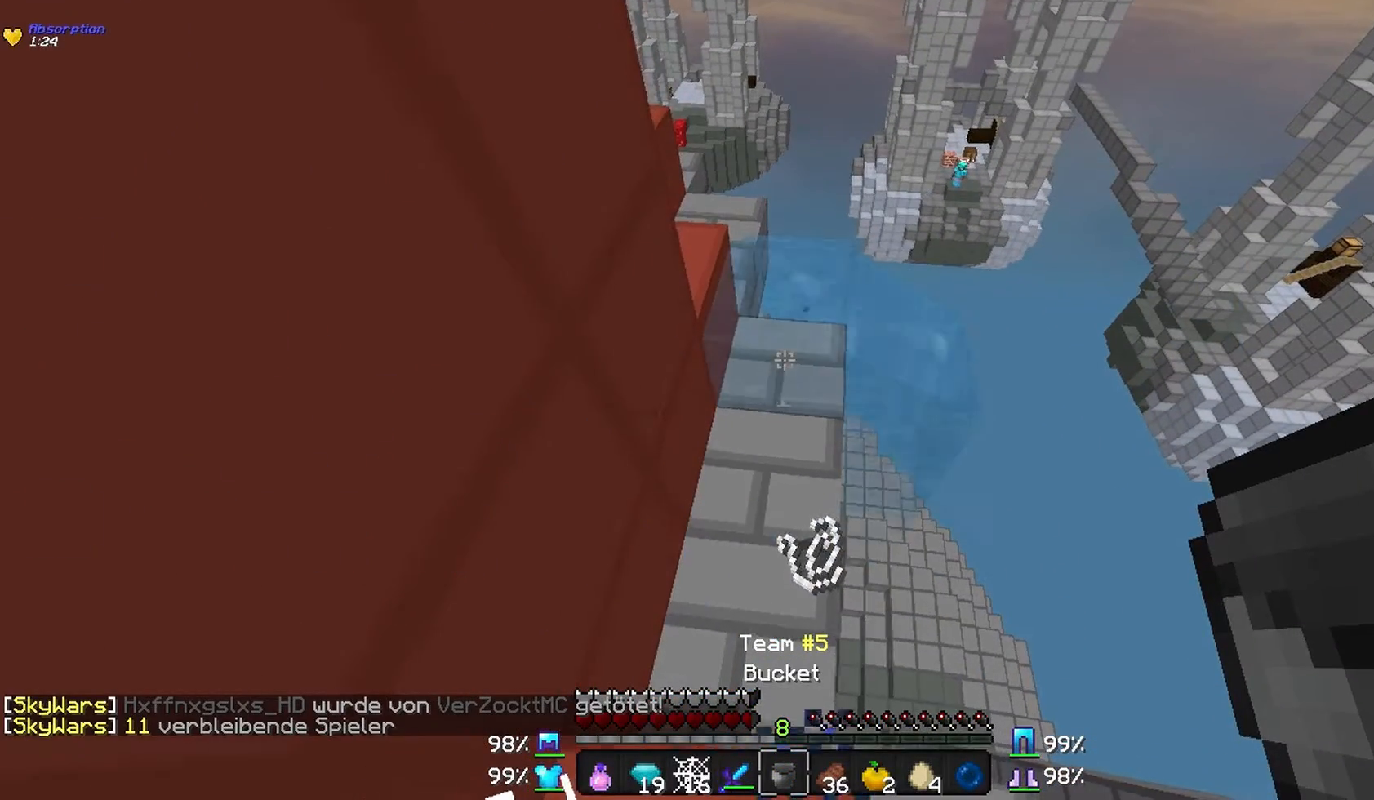
{"keys": ["w"], "mouse": [], "events": []}
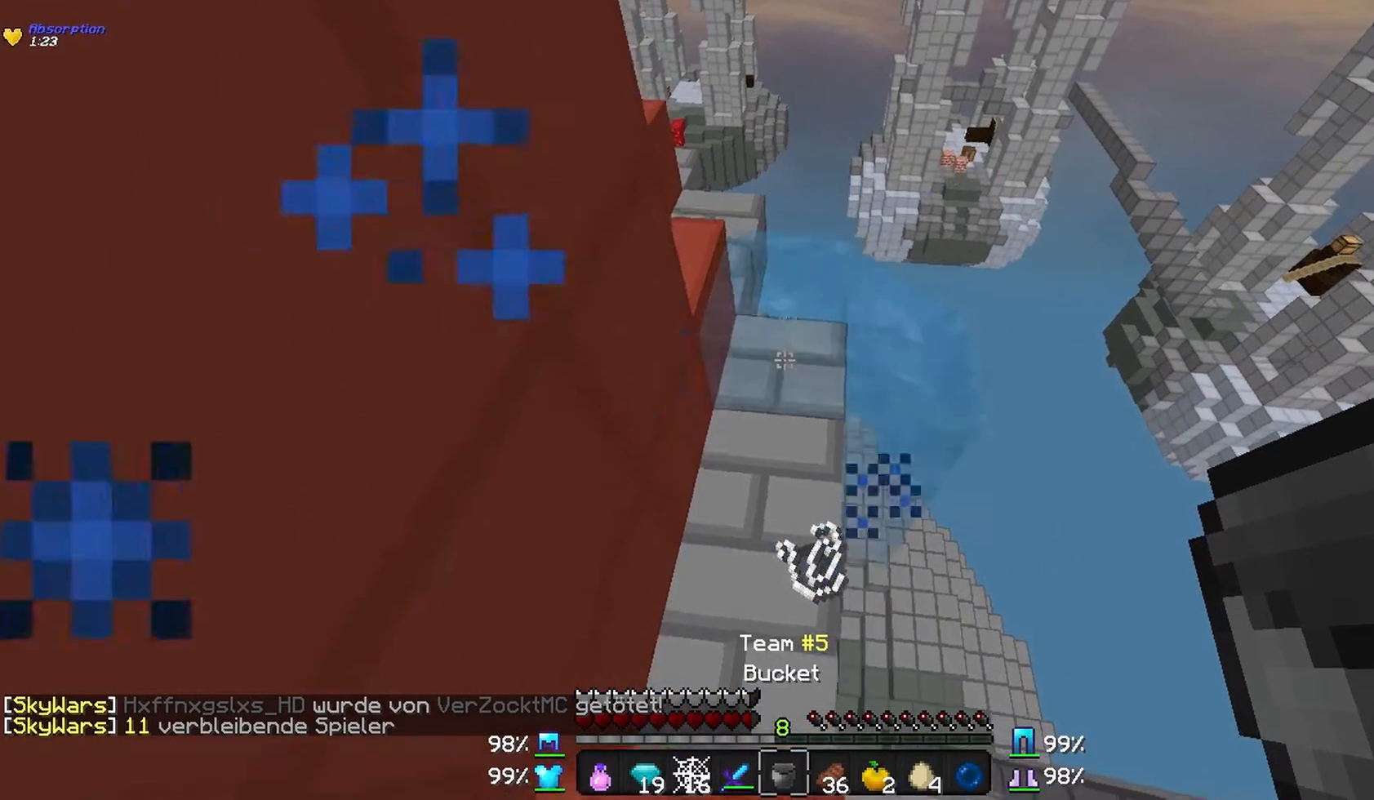
{"keys": [], "mouse": [], "events": [[433, "w", "up"]]}
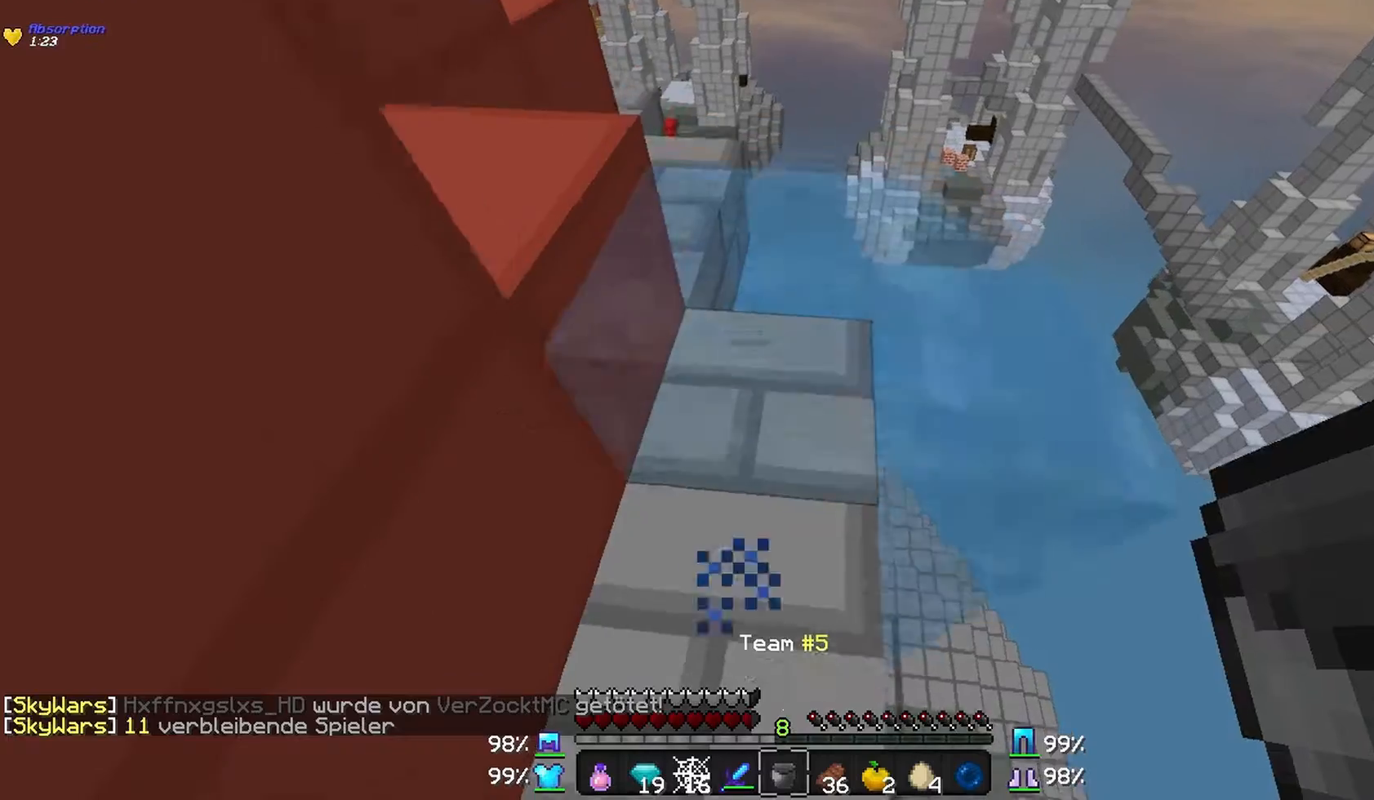
{"keys": ["d", "w"], "mouse": [], "events": [[100, "mouse_right", "down"], [200, "mouse_right", "up"], [400, "w", "down"], [500, "d", "down"]]}
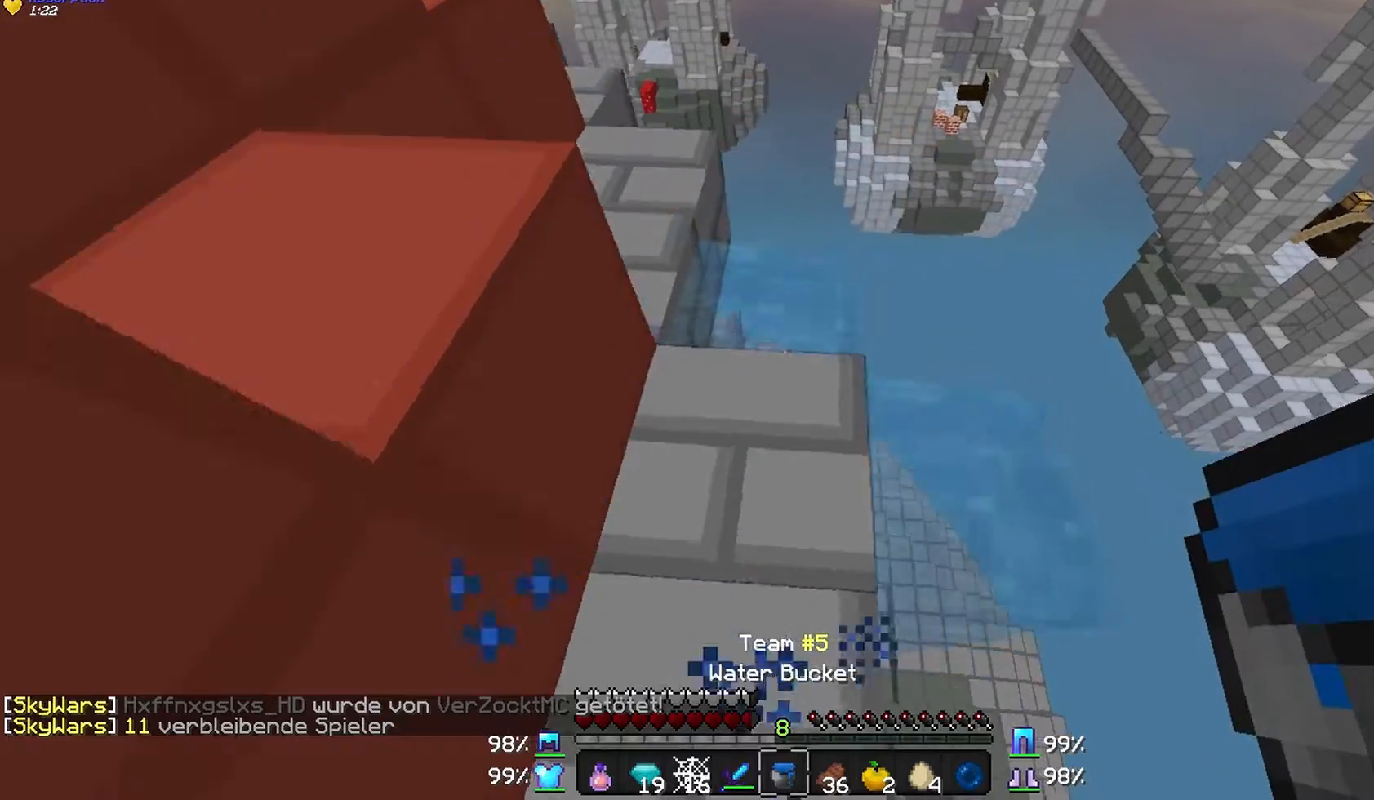
{"keys": [], "mouse": [], "events": [[133, "w", "up"], [200, "d", "up"]]}
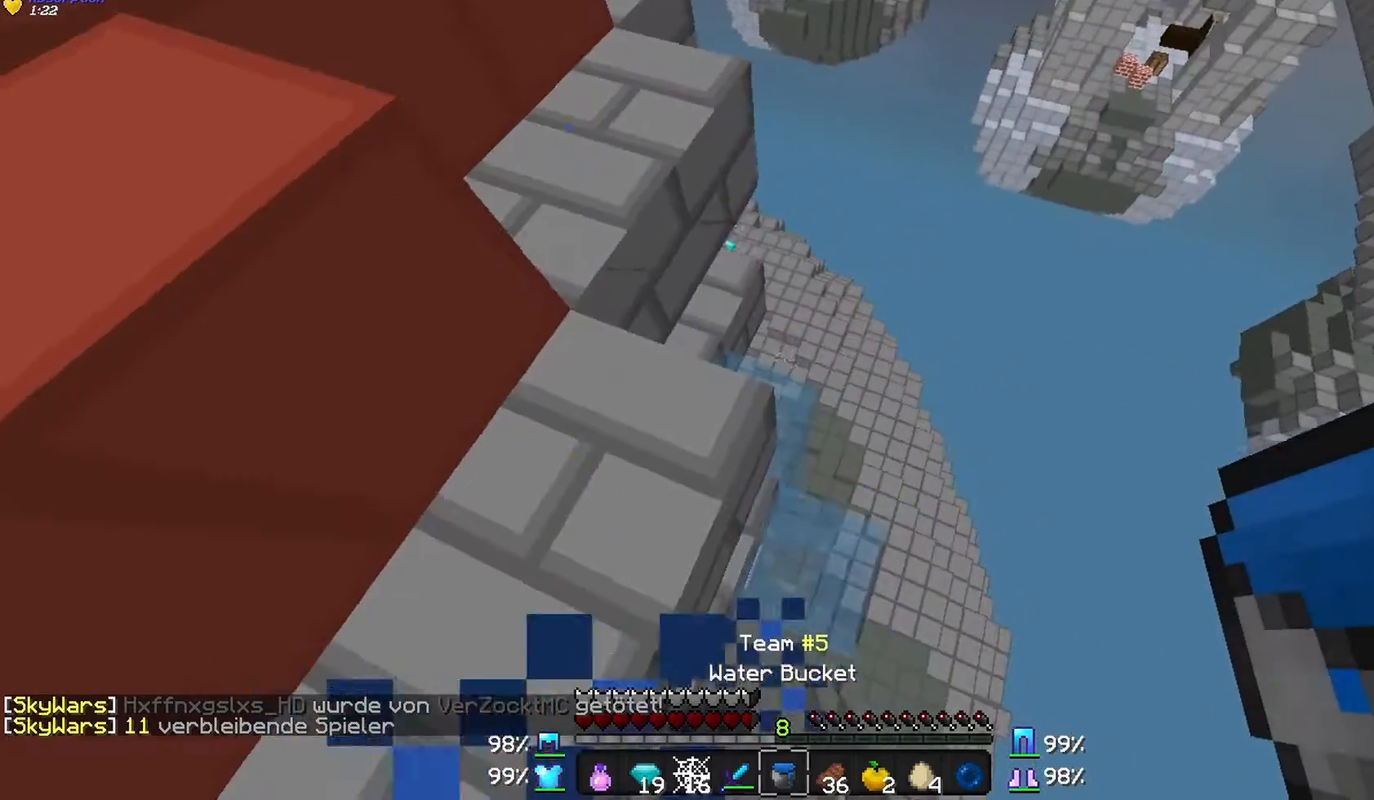
{"keys": ["a"], "mouse": [], "events": [[100, "d", "down"], [300, "d", "up"], [400, "a", "down"]]}
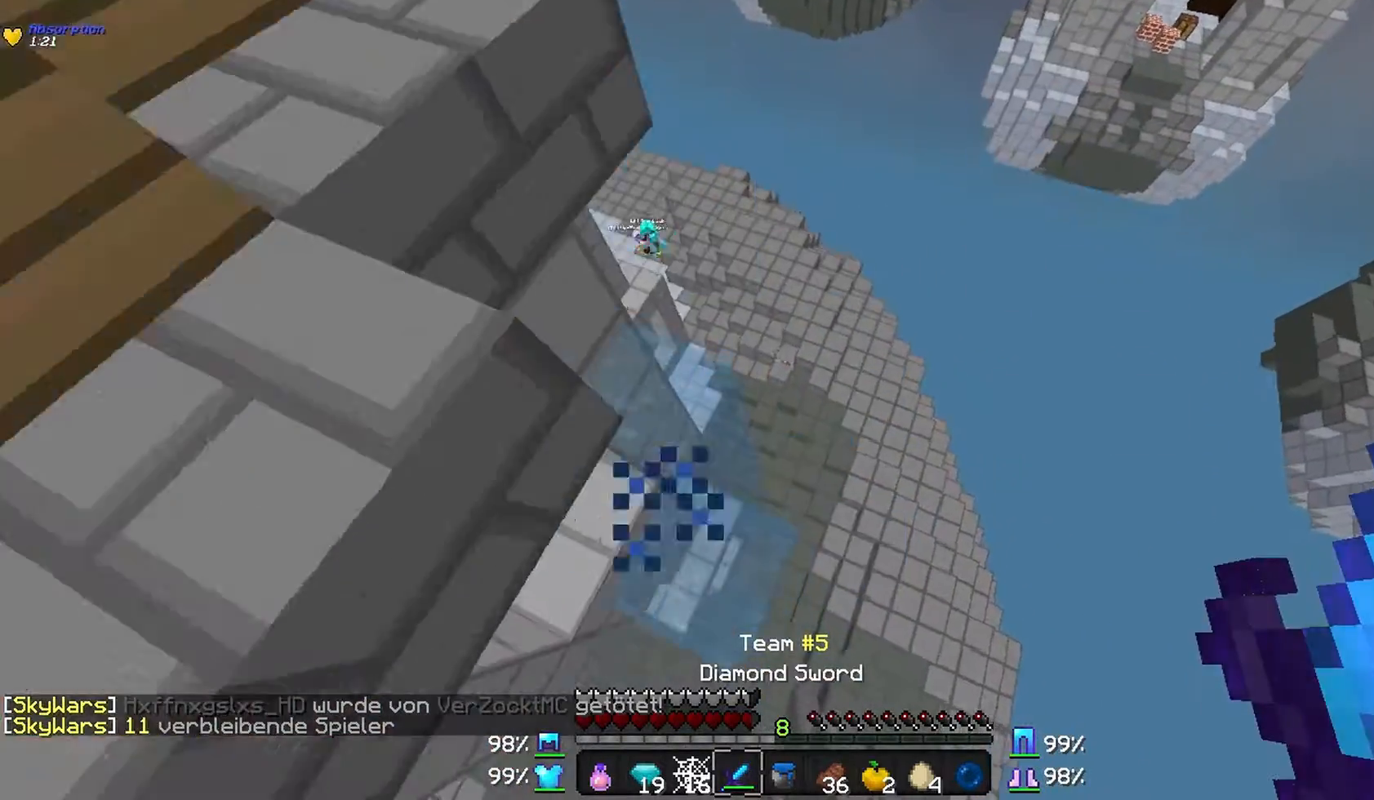
{"keys": ["a", "w"], "mouse": [], "events": [[100, "a", "up"], [400, "a", "down"], [500, "w", "down"]]}
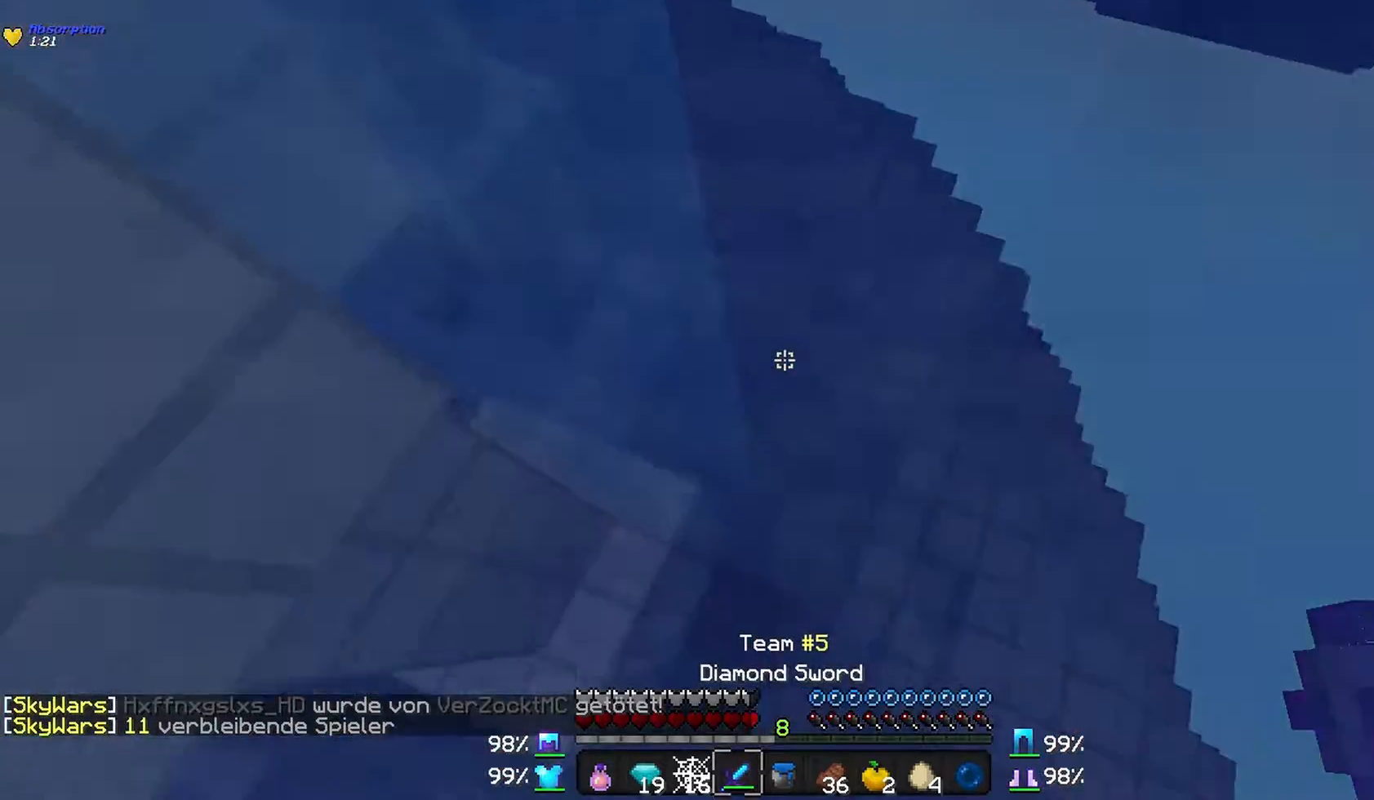
{"keys": ["w"], "mouse": [], "events": [[100, "a", "up"], [200, "w", "up"], [233, "w", "down"], [300, "d", "down"], [500, "d", "up"]]}
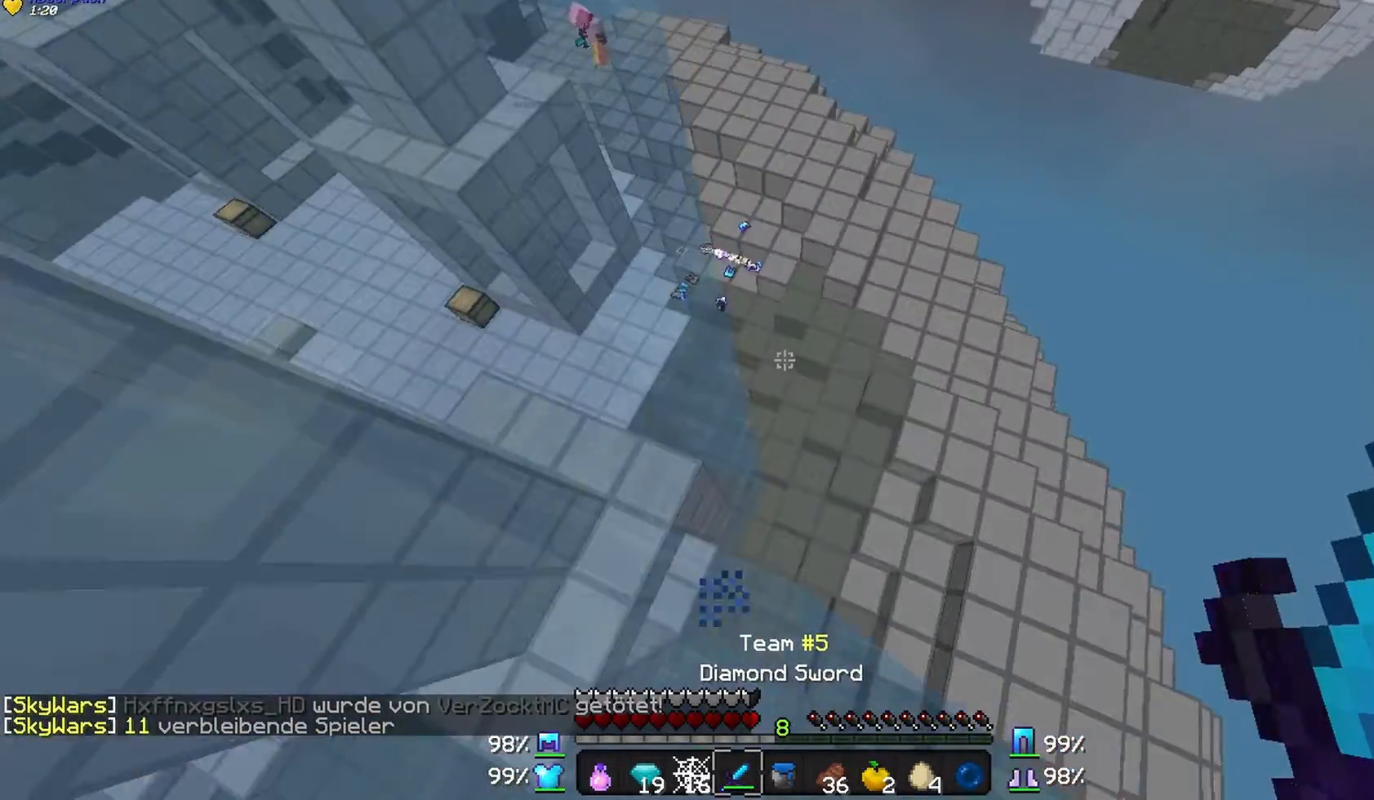
{"keys": ["d", "w"], "mouse": [], "events": [[33, "w", "up"], [400, "d", "down"], [433, "w", "down"]]}
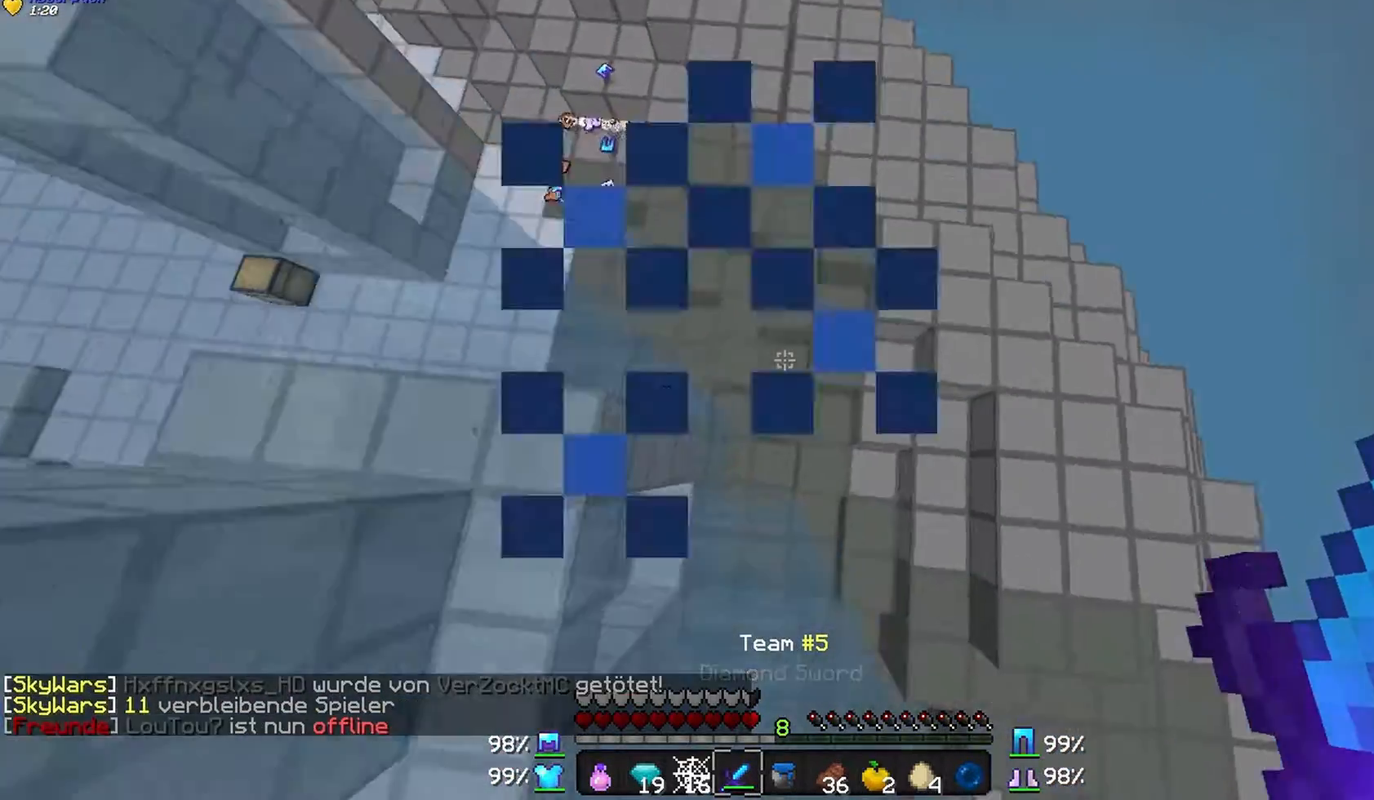
{"keys": ["w"], "mouse": ["right"], "events": [[100, "d", "up"], [100, "w", "up"], [300, "d", "down"], [400, "mouse_right", "down"], [400, "w", "down"], [433, "d", "up"]]}
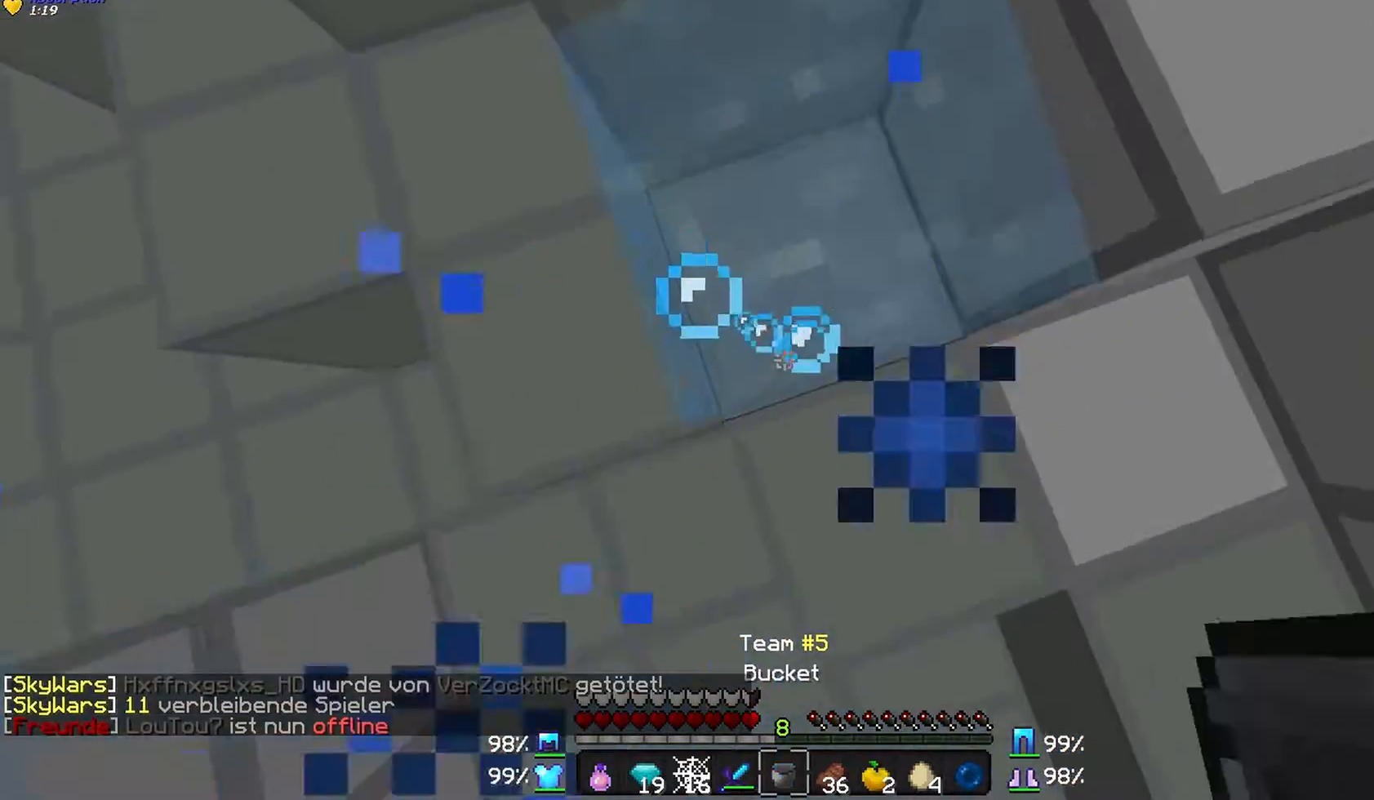
{"keys": ["d", "w"], "mouse": [], "events": [[33, "mouse_right", "up"], [100, "mouse_right", "down"], [100, "w", "up"], [200, "mouse_right", "up"], [300, "w", "down"], [500, "d", "down"]]}
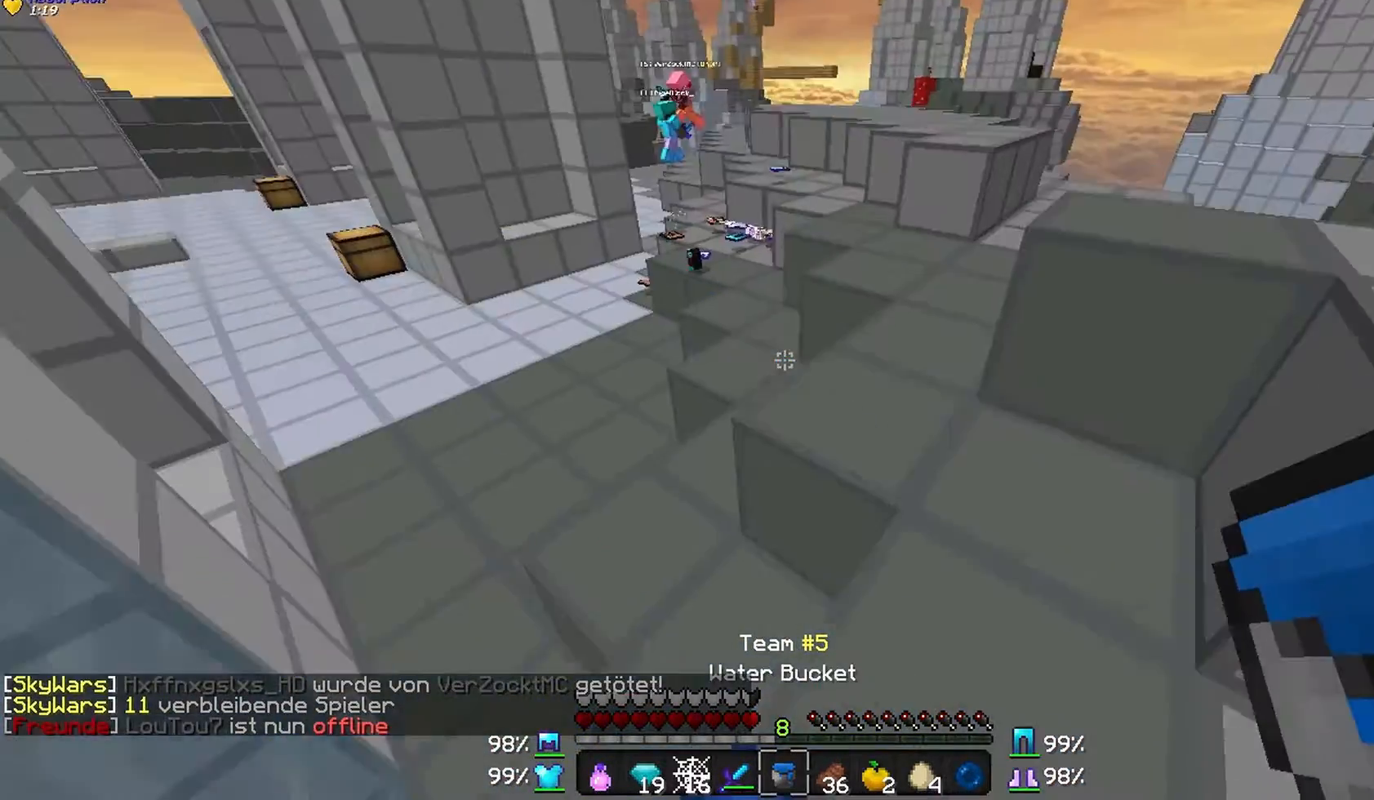
{"keys": [], "mouse": [], "events": [[300, "w", "up"], [333, "d", "up"], [400, "w", "down"], [500, "w", "up"]]}
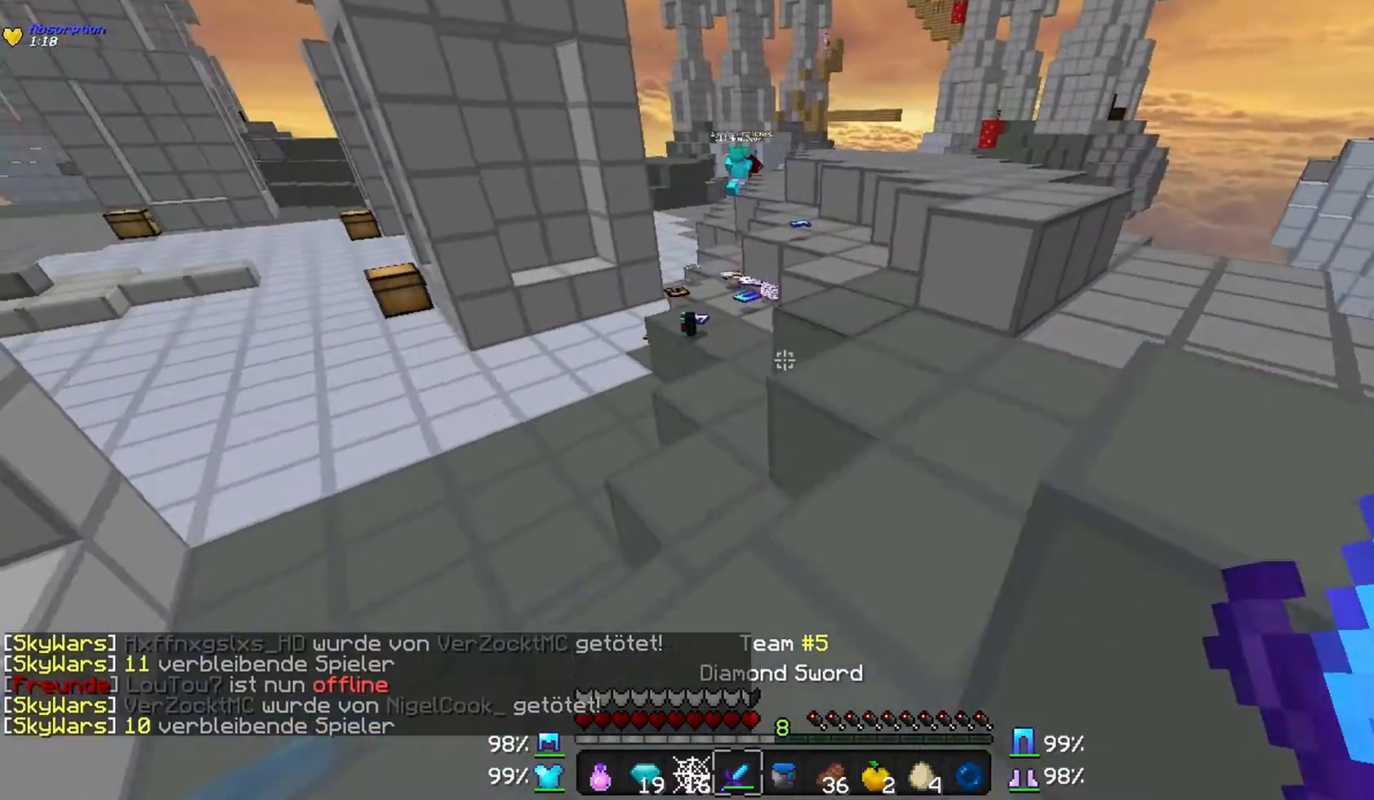
{"keys": ["d", "w"], "mouse": [], "events": [[33, "w", "down"], [300, "d", "down"]]}
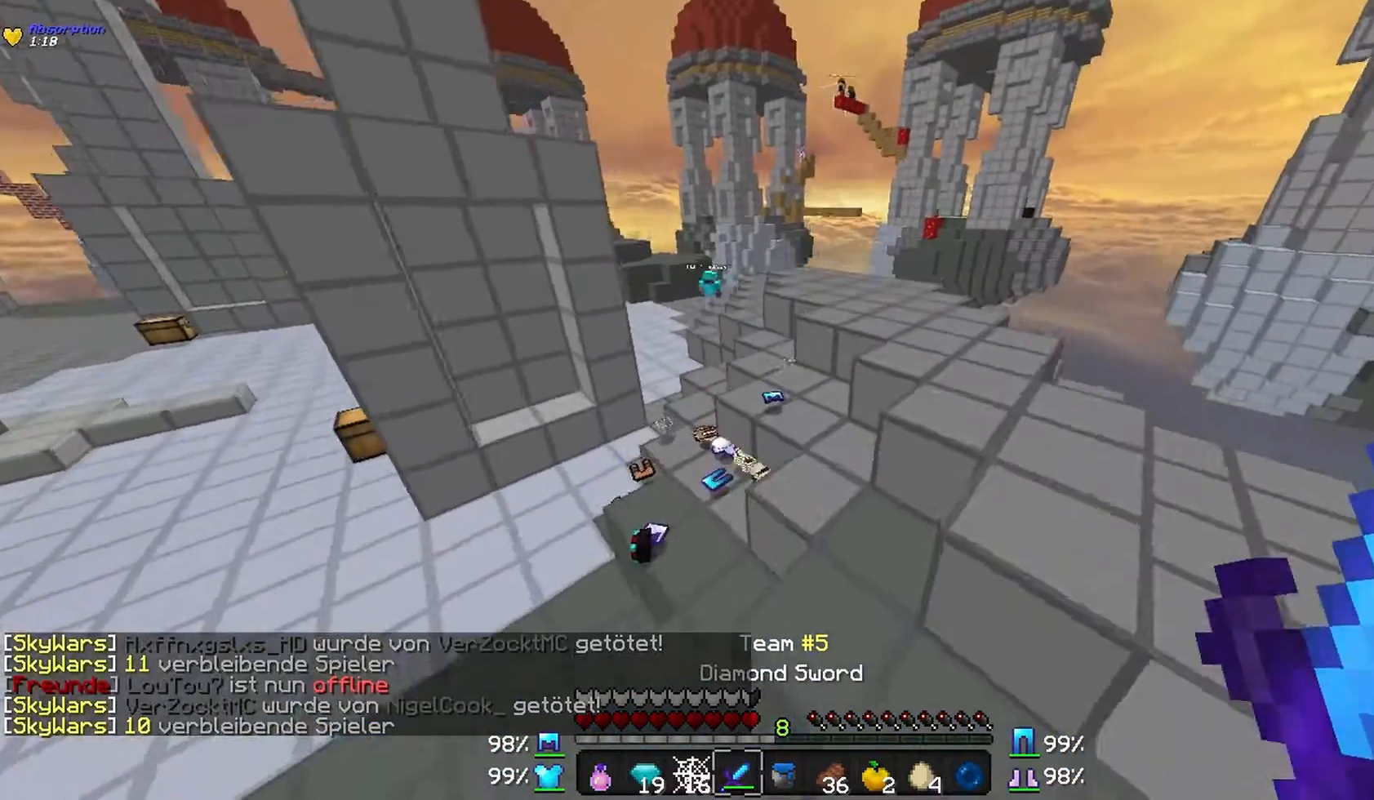
{"keys": ["w"], "mouse": [], "events": [[33, "d", "up"], [200, "a", "down"], [300, "a", "up"]]}
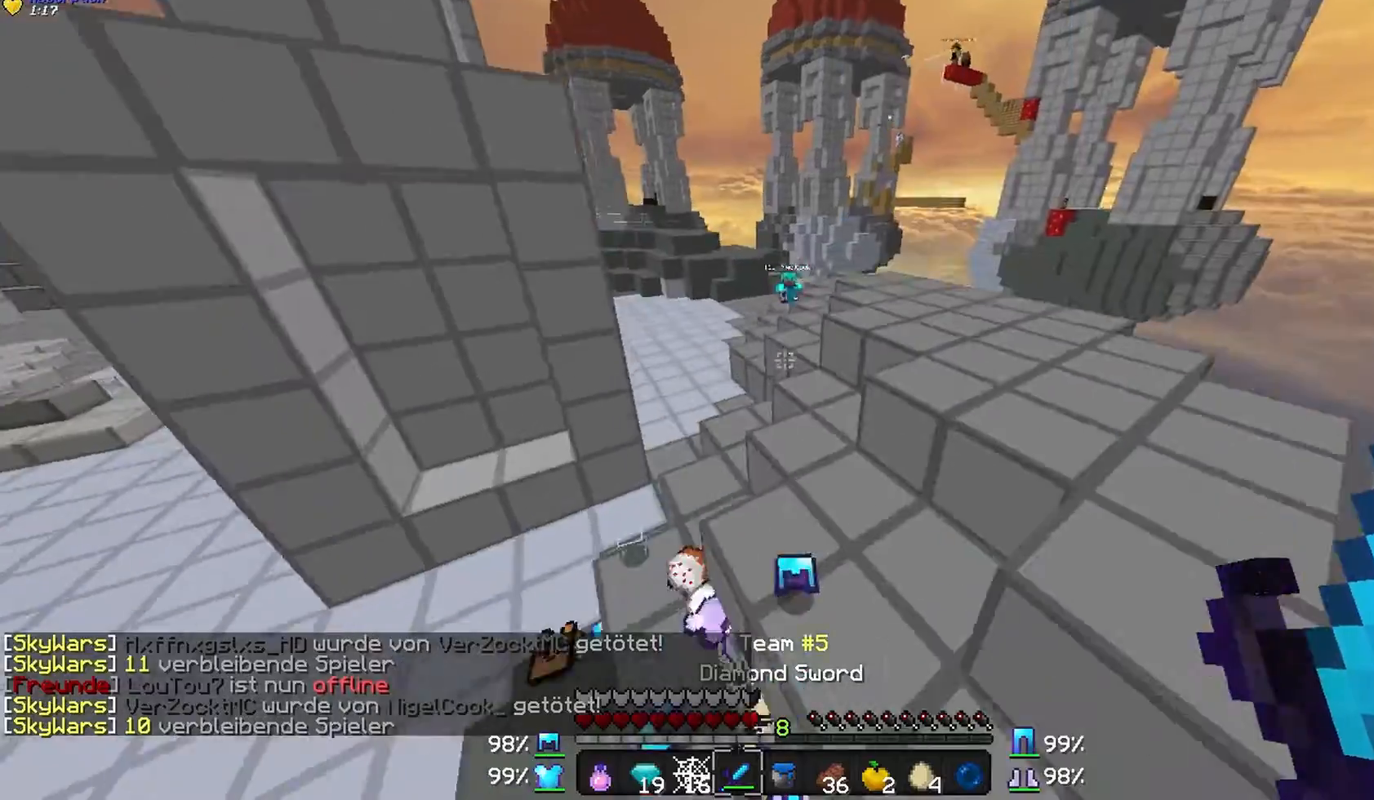
{"keys": ["a", "w"], "mouse": [], "events": [[200, "a", "down"], [400, "a", "up"], [433, "a", "down"]]}
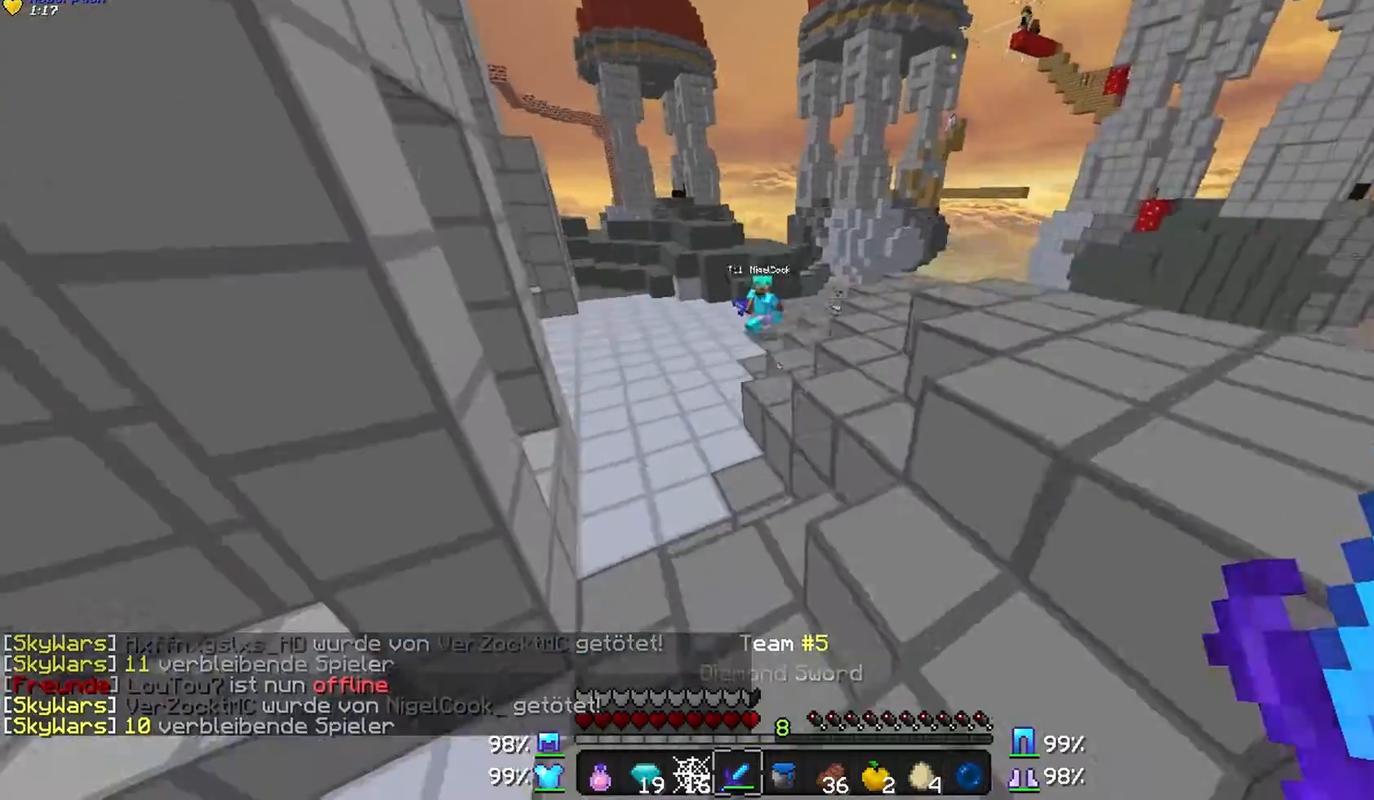
{"keys": ["a", "w"], "mouse": [], "events": [[100, "mouse_left", "down"], [200, "mouse_left", "up"], [233, "mouse_left", "down"], [333, "mouse_left", "up"], [400, "mouse_left", "down"], [500, "mouse_left", "up"]]}